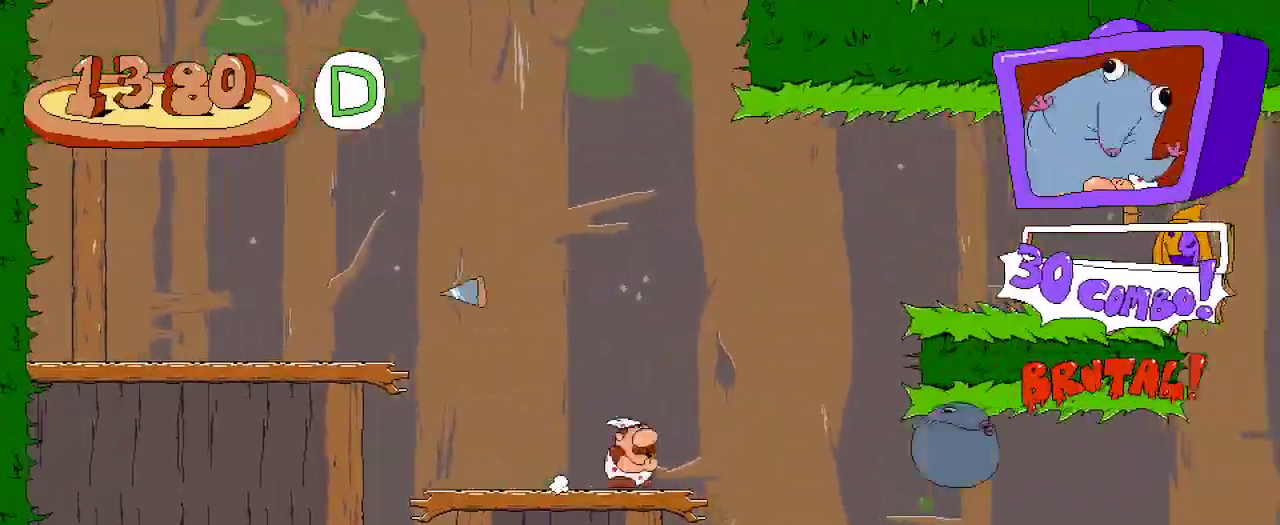
Gameplay with a controller (Xbox layout); each line is a JSON object with the inputs held at the frame after it. "events" lists button and stick changes between this image and that frame as [ms after this image, input, new state], when the widget could be followed in between.
{"buttons": ["R2", "DPAD_RIGHT"], "left_stick": "center", "right_stick": "center", "events": []}
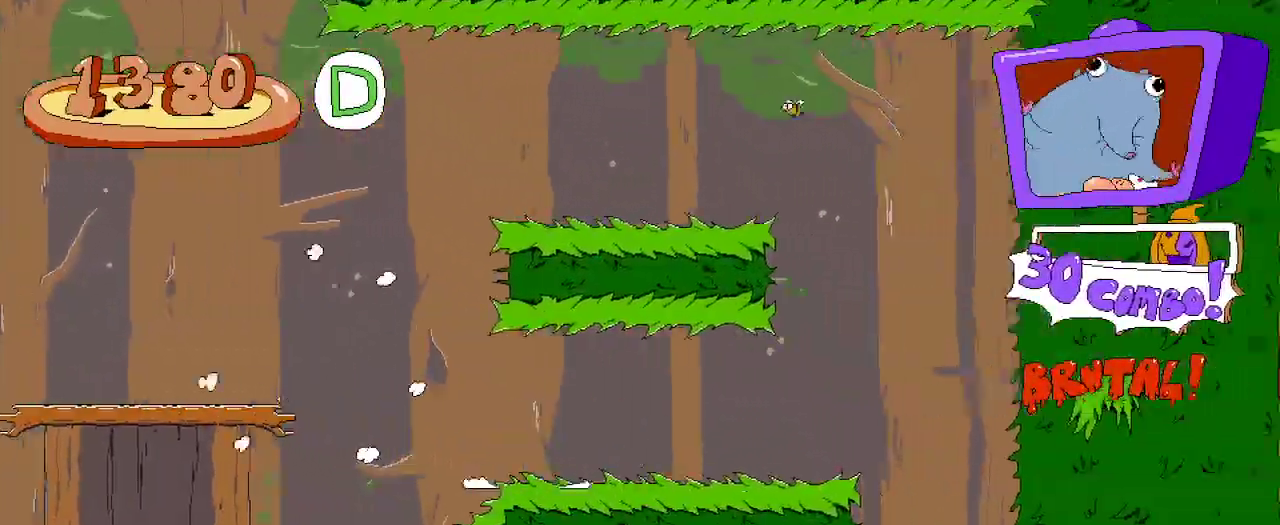
{"buttons": ["R2"], "left_stick": "center", "right_stick": "center", "events": [[233, "DPAD_RIGHT", "up"], [333, "DPAD_DOWN", "down"], [433, "DPAD_DOWN", "up"]]}
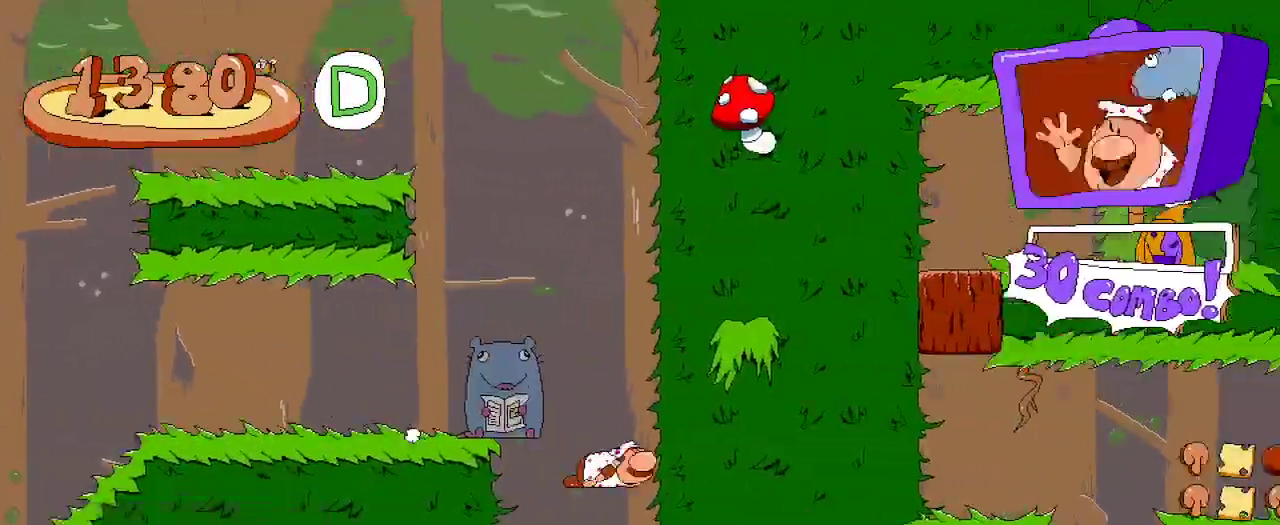
{"buttons": ["R2", "DPAD_LEFT"], "left_stick": "center", "right_stick": "center", "events": [[67, "DPAD_DOWN", "down"], [200, "DPAD_DOWN", "up"], [233, "DPAD_LEFT", "down"]]}
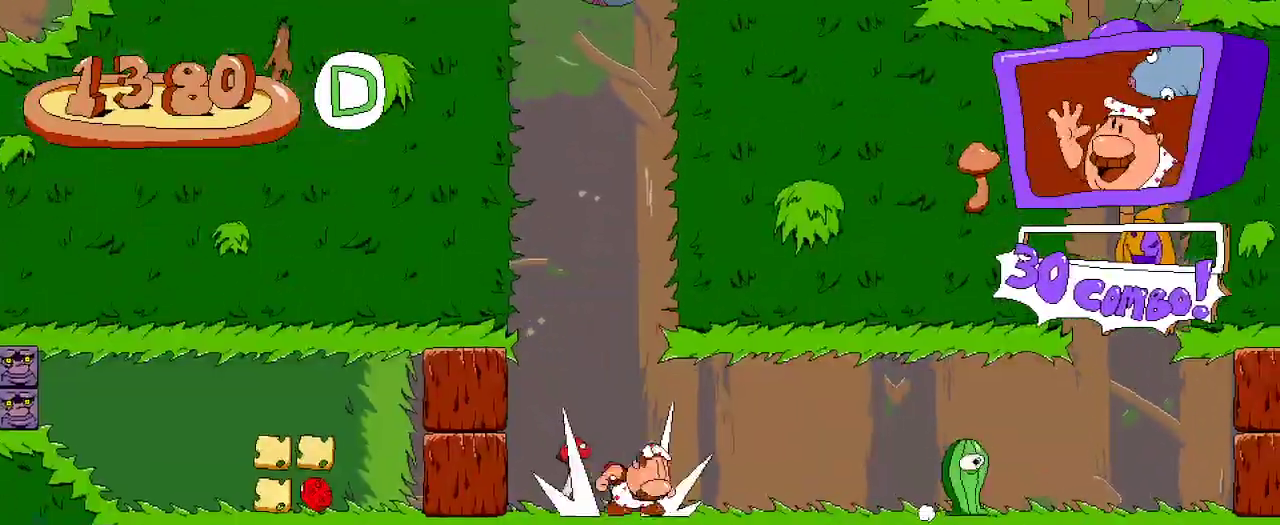
{"buttons": ["R2", "DPAD_UP", "DPAD_LEFT"], "left_stick": "center", "right_stick": "center", "events": [[267, "DPAD_UP", "down"], [300, "DPAD_LEFT", "up"], [367, "DPAD_LEFT", "down"], [367, "X", "down"], [500, "X", "up"]]}
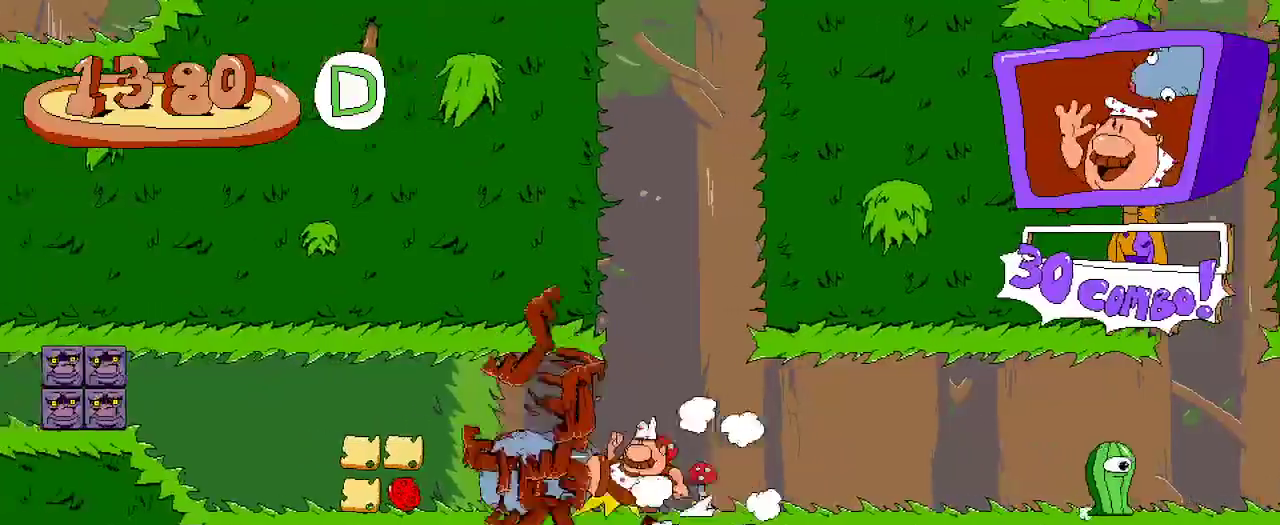
{"buttons": ["R2", "DPAD_RIGHT"], "left_stick": "center", "right_stick": "center", "events": [[67, "DPAD_UP", "up"], [333, "DPAD_LEFT", "up"], [433, "DPAD_RIGHT", "down"]]}
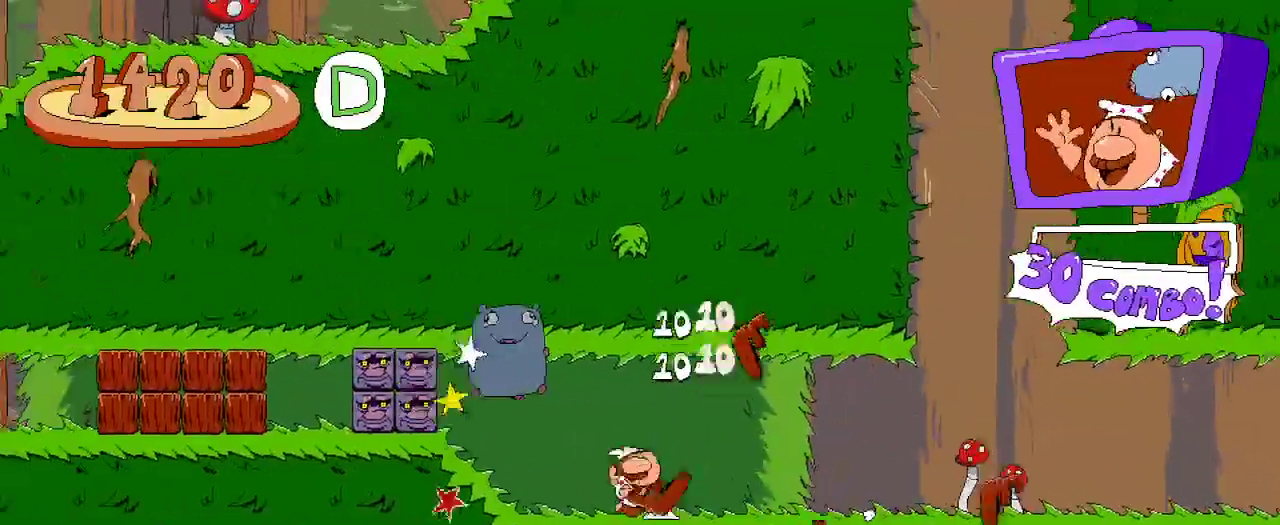
{"buttons": ["X", "R2", "DPAD_UP", "DPAD_RIGHT"], "left_stick": "center", "right_stick": "center", "events": [[233, "DPAD_UP", "down"], [300, "X", "down"], [400, "X", "up"], [467, "X", "down"]]}
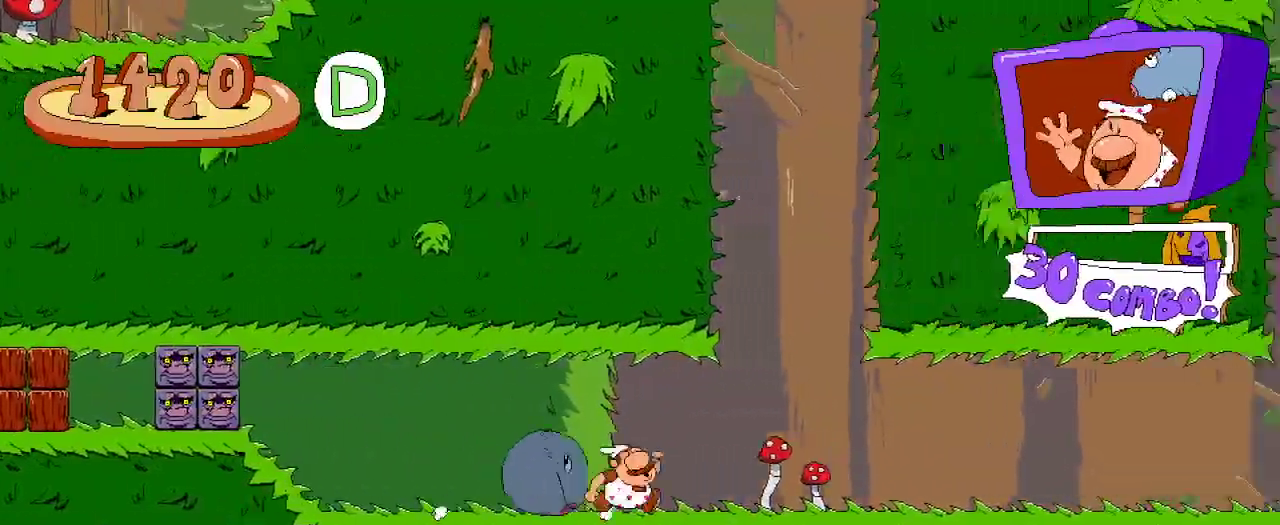
{"buttons": ["R2", "DPAD_LEFT"], "left_stick": "center", "right_stick": "center", "events": [[67, "DPAD_RIGHT", "up"], [67, "X", "up"], [133, "X", "down"], [200, "X", "up"], [300, "X", "down"], [367, "X", "up"], [433, "DPAD_LEFT", "down"], [467, "DPAD_UP", "up"]]}
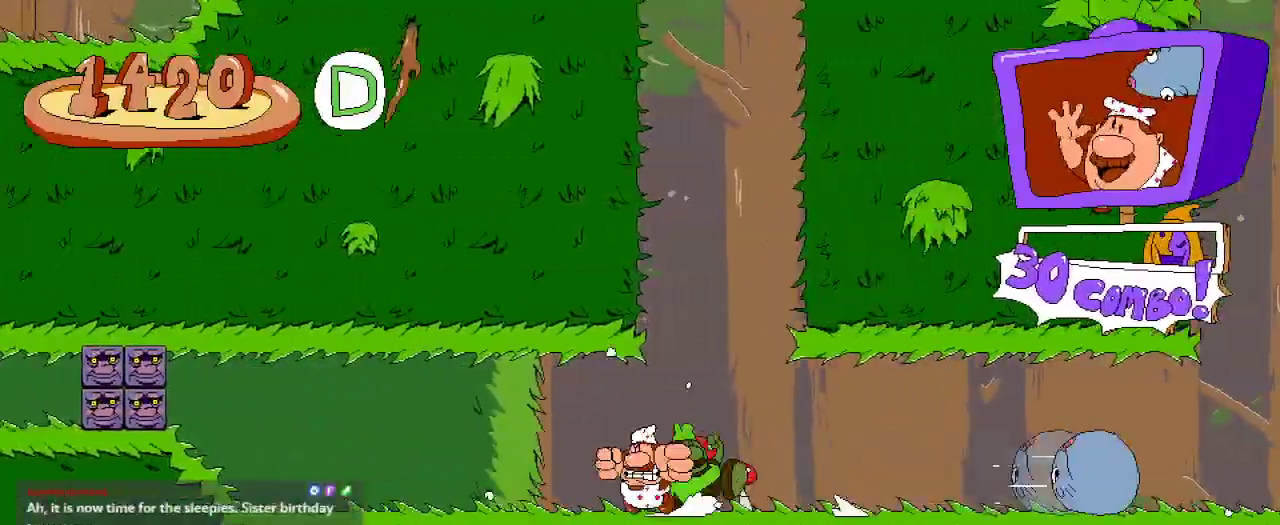
{"buttons": ["R2", "DPAD_RIGHT"], "left_stick": "center", "right_stick": "center", "events": [[33, "DPAD_LEFT", "up"], [100, "DPAD_RIGHT", "down"]]}
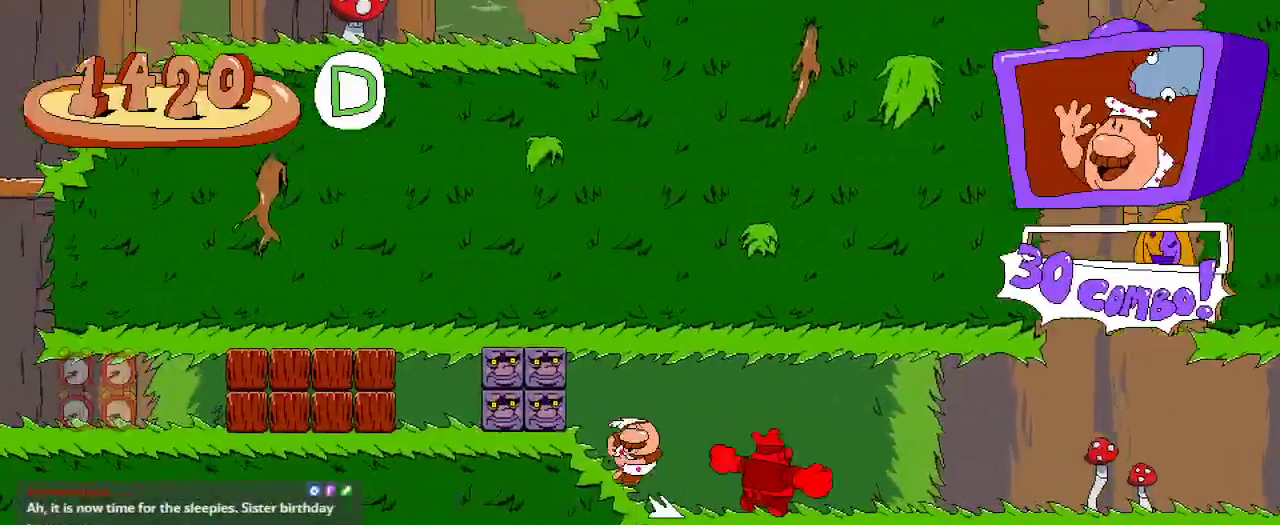
{"buttons": ["R2", "DPAD_RIGHT"], "left_stick": "center", "right_stick": "center", "events": []}
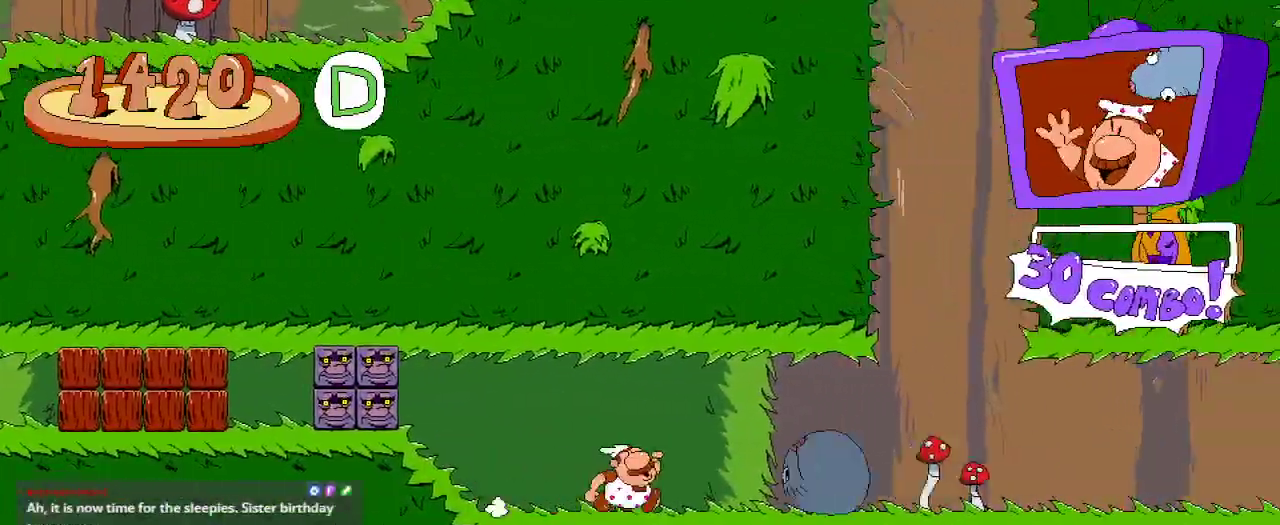
{"buttons": ["R2", "DPAD_RIGHT"], "left_stick": "center", "right_stick": "center", "events": []}
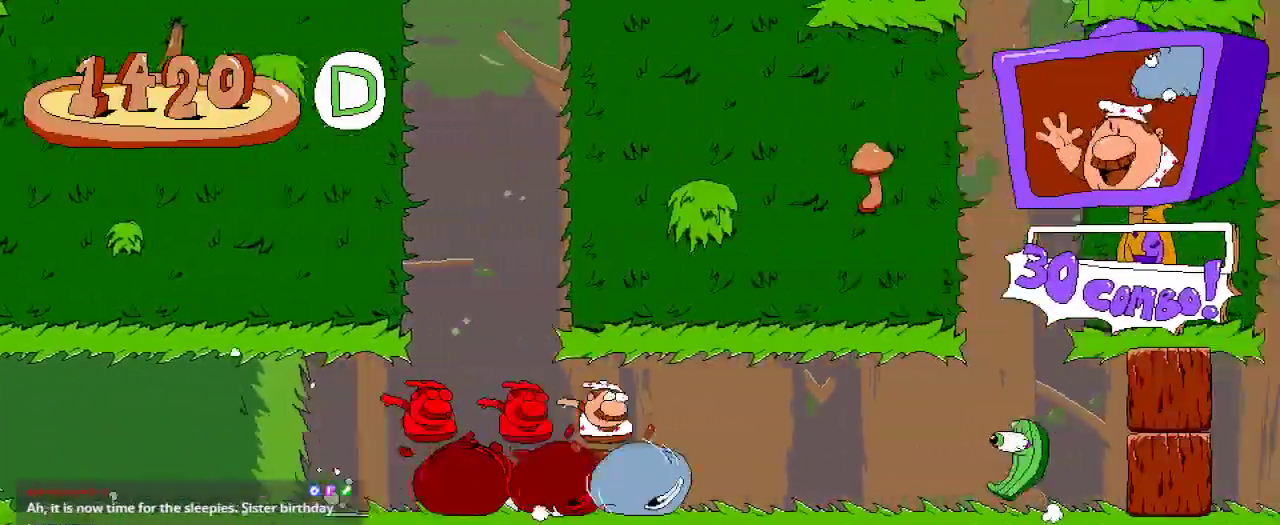
{"buttons": ["DPAD_RIGHT"], "left_stick": "center", "right_stick": "center", "events": [[200, "DPAD_RIGHT", "up"], [300, "R2", "up"], [500, "DPAD_RIGHT", "down"]]}
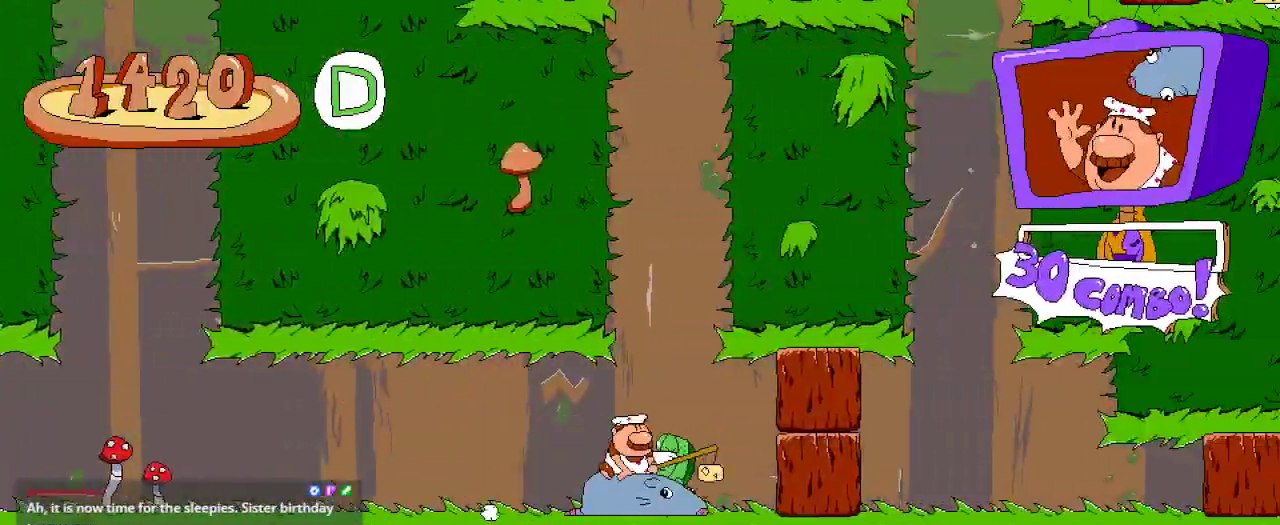
{"buttons": ["X", "DPAD_LEFT"], "left_stick": "center", "right_stick": "center", "events": [[167, "DPAD_RIGHT", "up"], [200, "X", "down"], [267, "DPAD_LEFT", "down"], [333, "X", "up"], [467, "X", "down"]]}
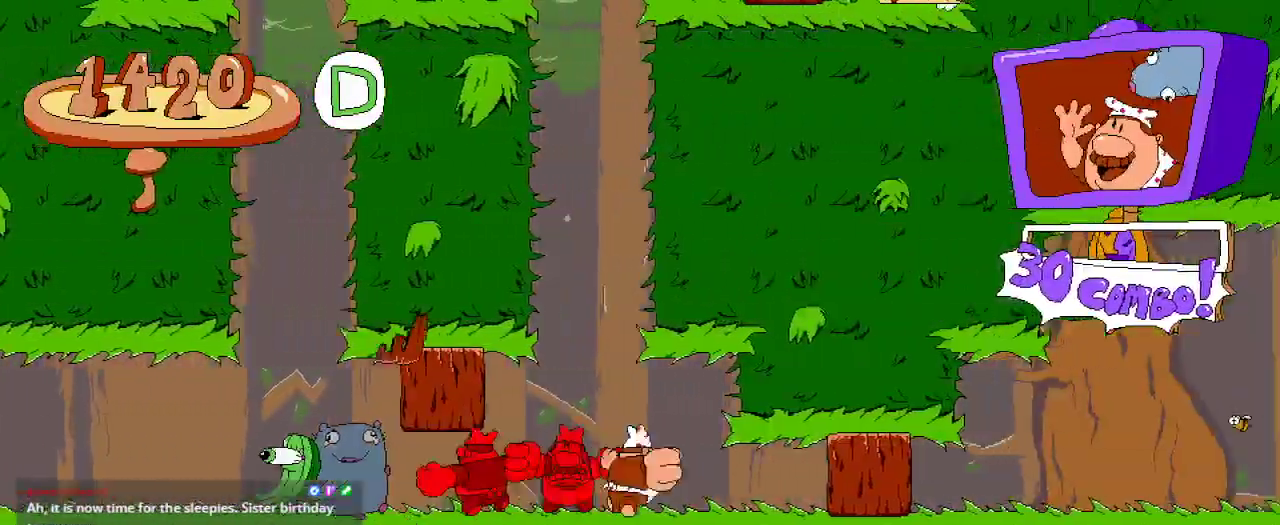
{"buttons": ["DPAD_LEFT"], "left_stick": "center", "right_stick": "center", "events": [[33, "X", "up"]]}
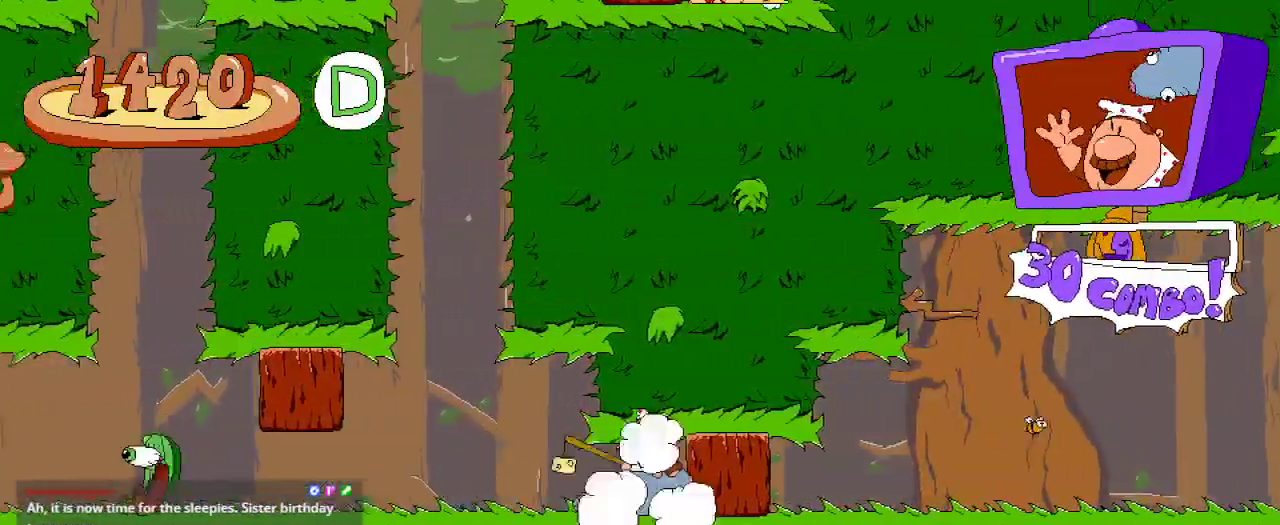
{"buttons": ["DPAD_LEFT"], "left_stick": "center", "right_stick": "center", "events": [[33, "DPAD_LEFT", "up"], [33, "DPAD_UP", "down"], [100, "X", "down"], [267, "X", "up"], [300, "DPAD_LEFT", "down"], [333, "DPAD_UP", "up"]]}
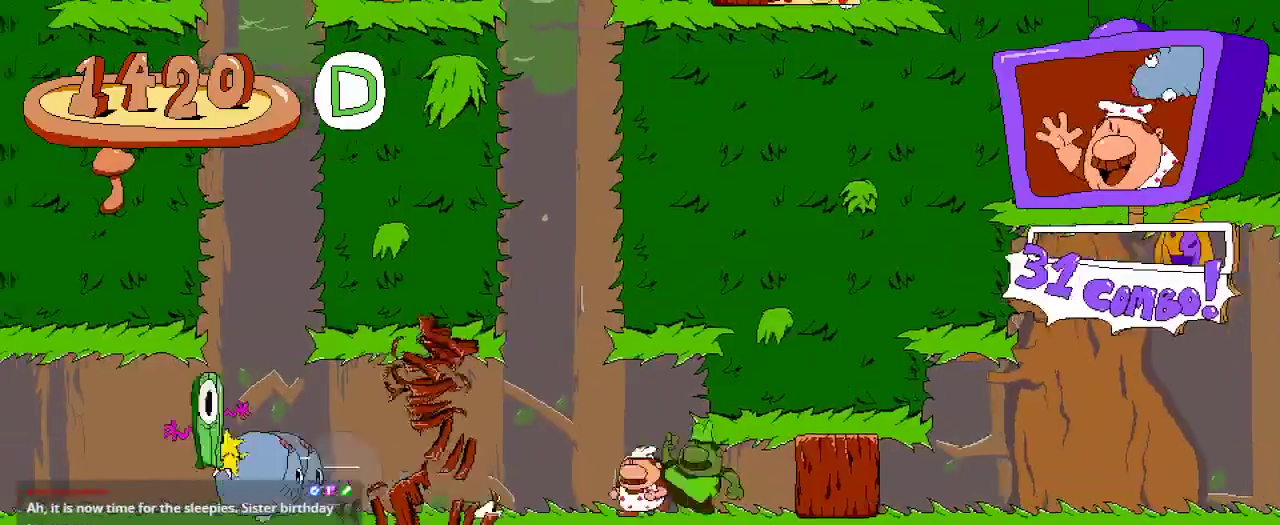
{"buttons": ["DPAD_LEFT"], "left_stick": "center", "right_stick": "center", "events": [[200, "DPAD_LEFT", "up"], [300, "DPAD_LEFT", "down"]]}
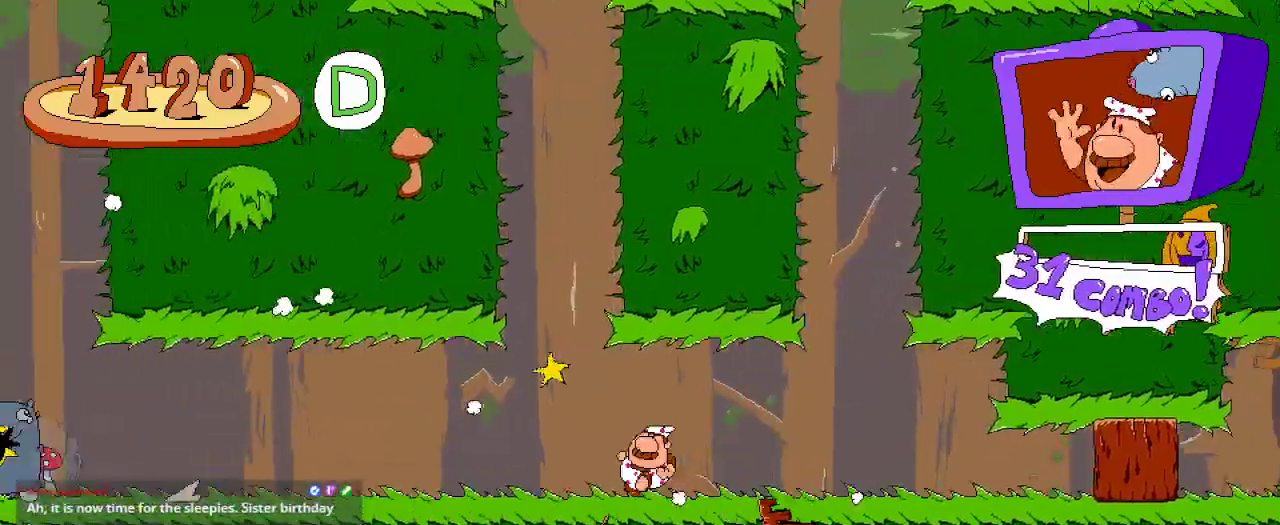
{"buttons": [], "left_stick": "center", "right_stick": "center", "events": [[133, "DPAD_LEFT", "up"], [200, "DPAD_RIGHT", "down"], [400, "DPAD_RIGHT", "up"]]}
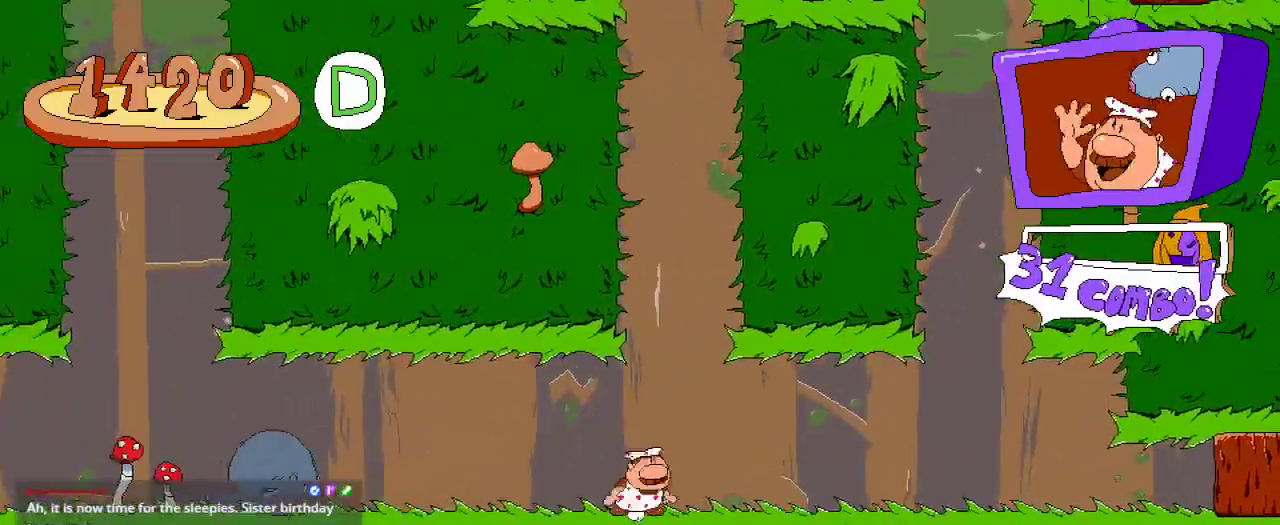
{"buttons": [], "left_stick": "center", "right_stick": "center", "events": [[33, "DPAD_RIGHT", "down"], [133, "DPAD_RIGHT", "up"]]}
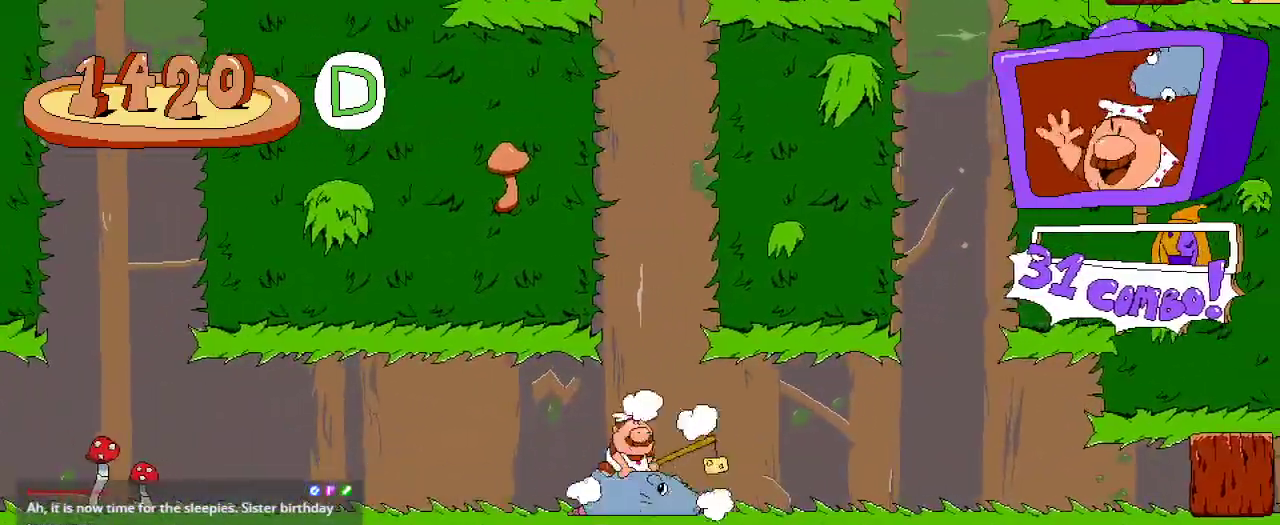
{"buttons": ["A", "DPAD_RIGHT"], "left_stick": "center", "right_stick": "center", "events": [[67, "A", "down"], [100, "DPAD_RIGHT", "down"], [200, "DPAD_RIGHT", "up"], [233, "A", "up"], [300, "A", "down"], [300, "DPAD_RIGHT", "down"]]}
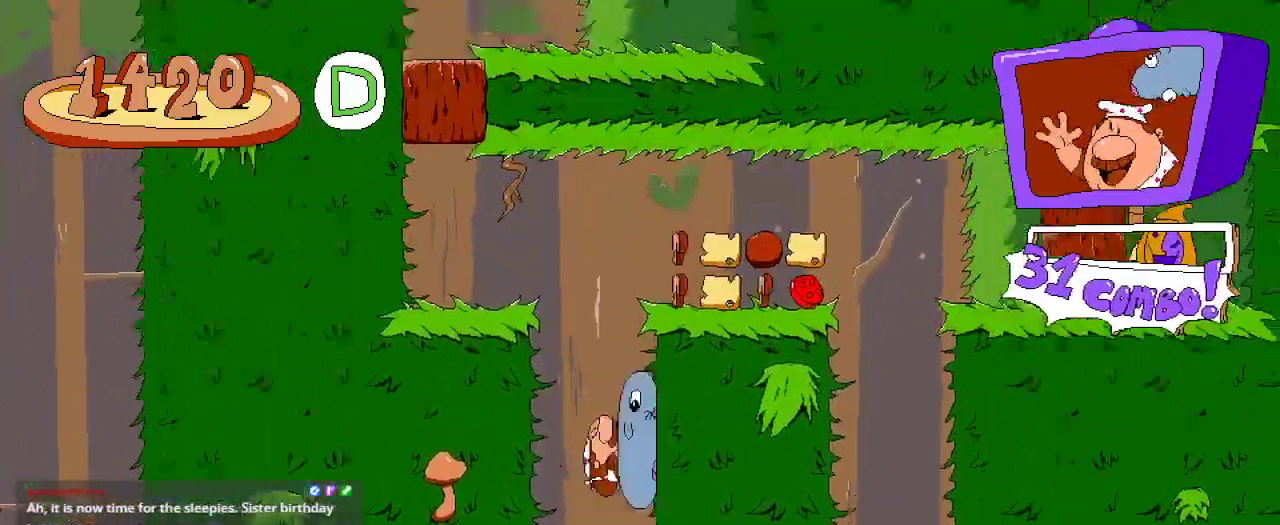
{"buttons": ["A", "DPAD_LEFT"], "left_stick": "center", "right_stick": "center", "events": [[233, "DPAD_RIGHT", "up"], [267, "DPAD_LEFT", "down"]]}
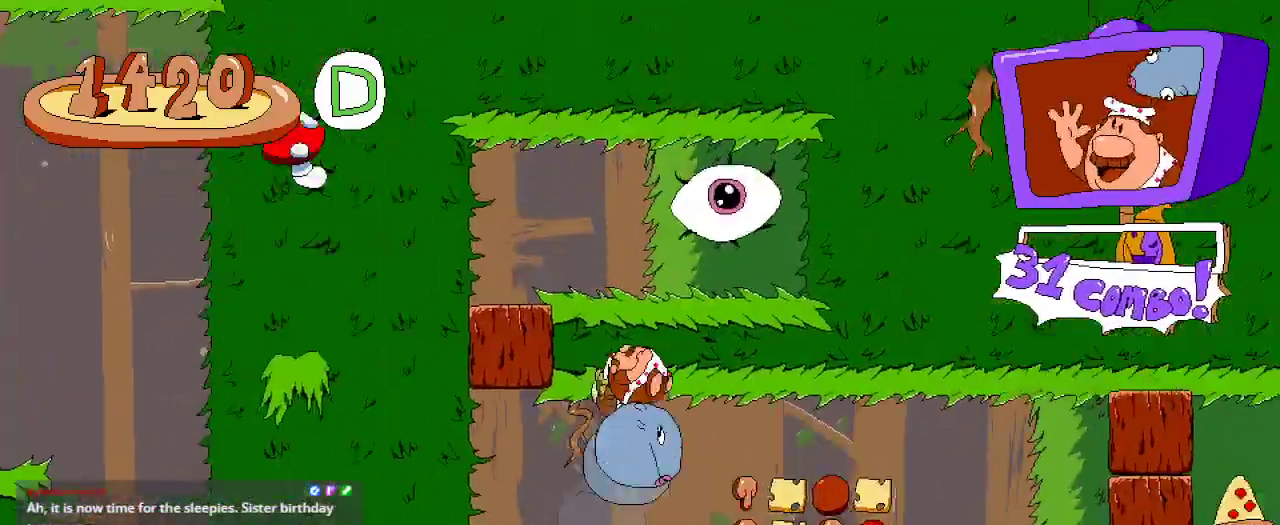
{"buttons": [], "left_stick": "center", "right_stick": "center", "events": [[67, "A", "up"], [433, "DPAD_LEFT", "up"]]}
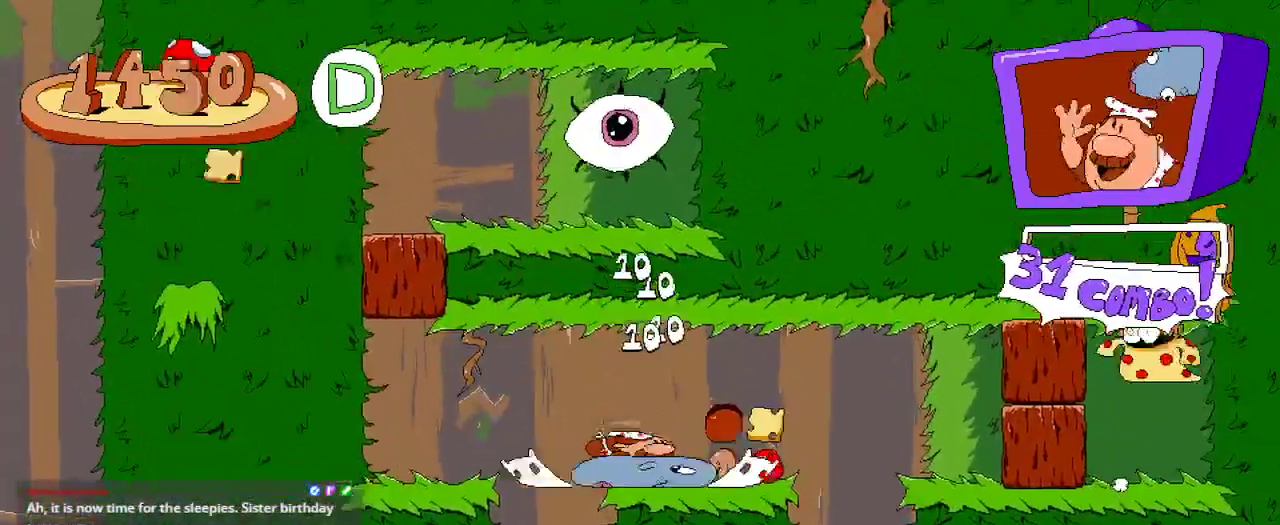
{"buttons": ["DPAD_LEFT"], "left_stick": "center", "right_stick": "center", "events": [[33, "A", "down"], [67, "DPAD_LEFT", "down"], [300, "A", "up"], [367, "A", "down"], [500, "A", "up"]]}
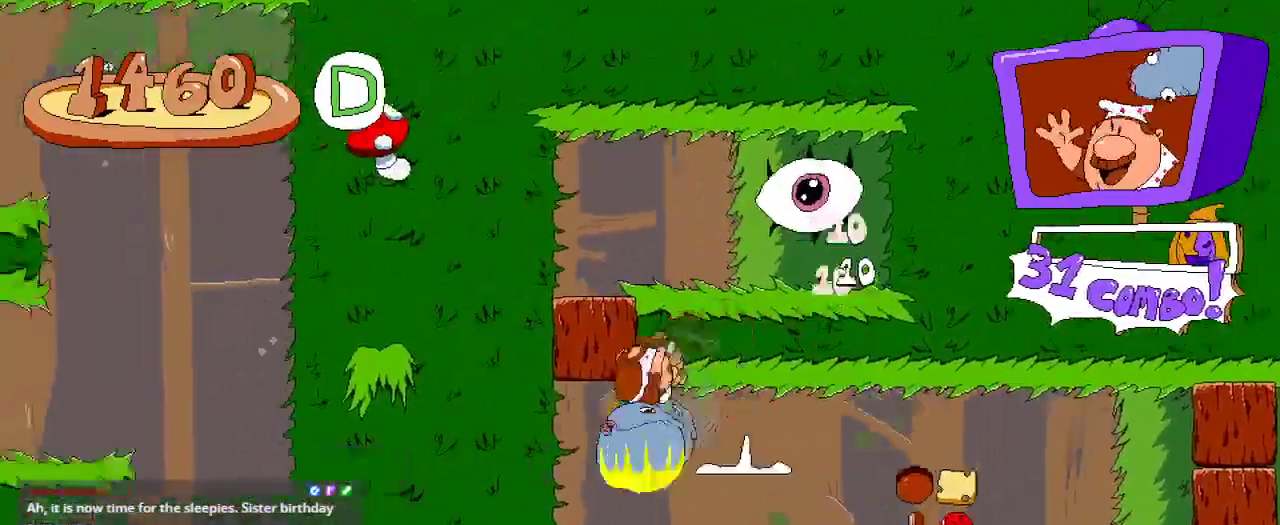
{"buttons": ["A"], "left_stick": "center", "right_stick": "center", "events": [[133, "DPAD_LEFT", "up"], [367, "A", "down"]]}
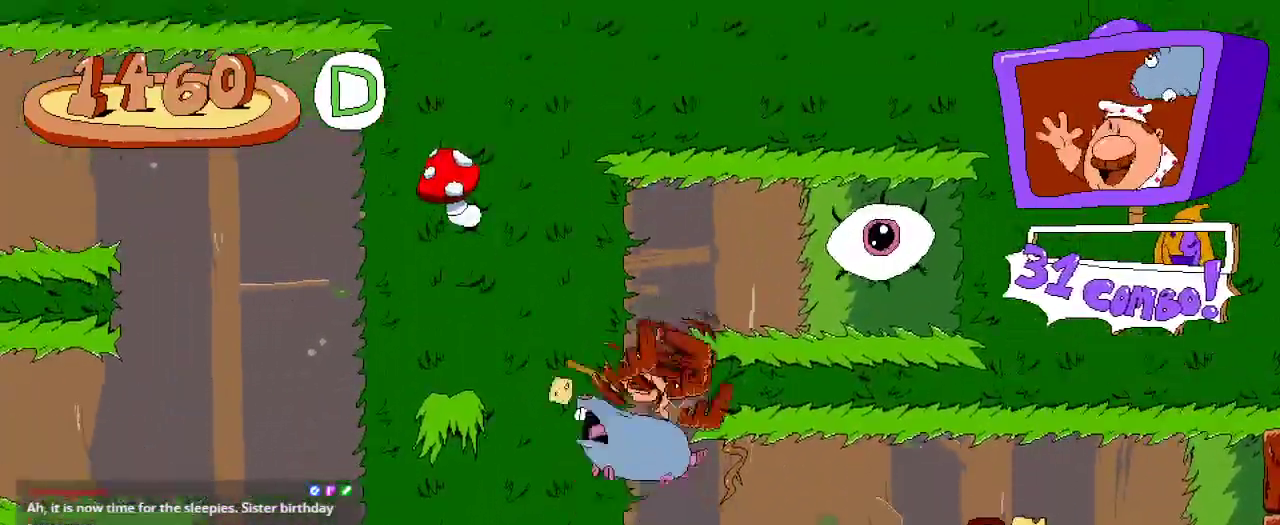
{"buttons": ["DPAD_RIGHT"], "left_stick": "center", "right_stick": "center", "events": [[33, "A", "up"], [133, "A", "down"], [167, "DPAD_RIGHT", "down"], [500, "A", "up"]]}
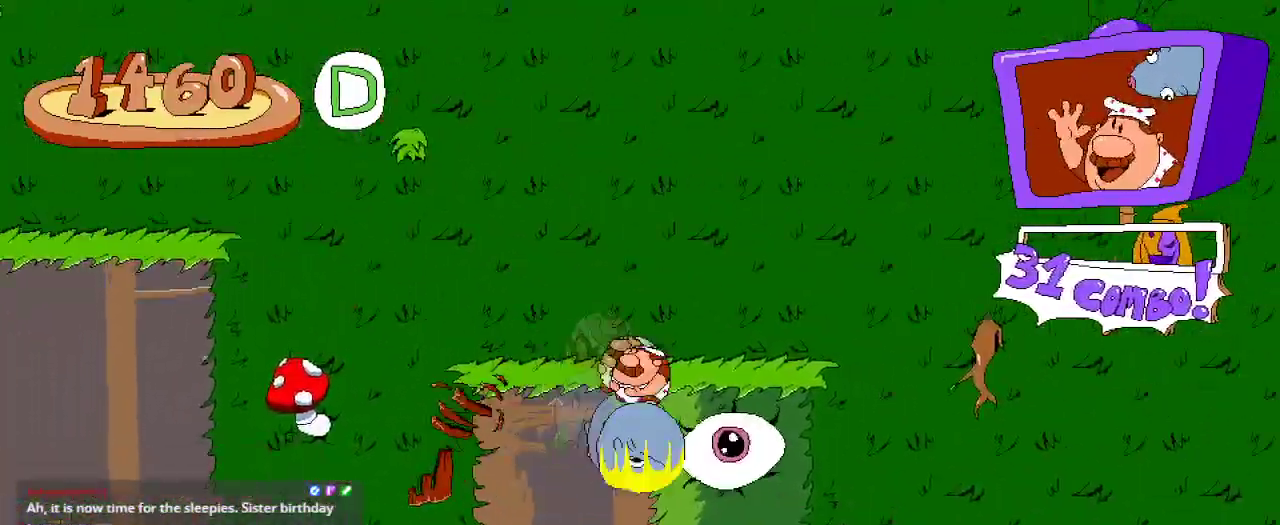
{"buttons": [], "left_stick": "center", "right_stick": "center", "events": [[300, "DPAD_RIGHT", "up"]]}
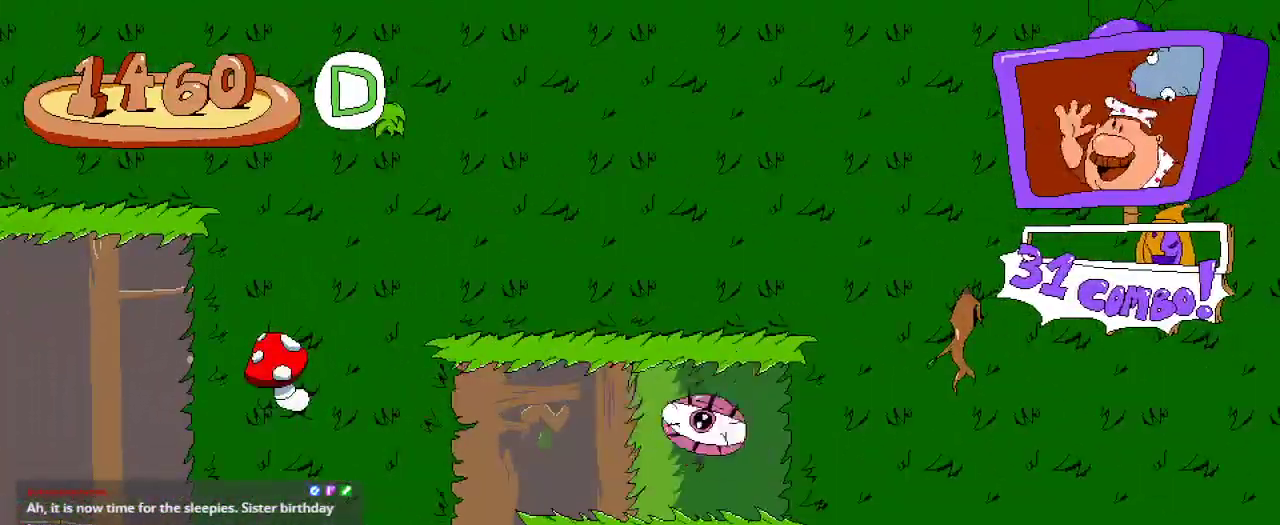
{"buttons": [], "left_stick": "center", "right_stick": "center", "events": []}
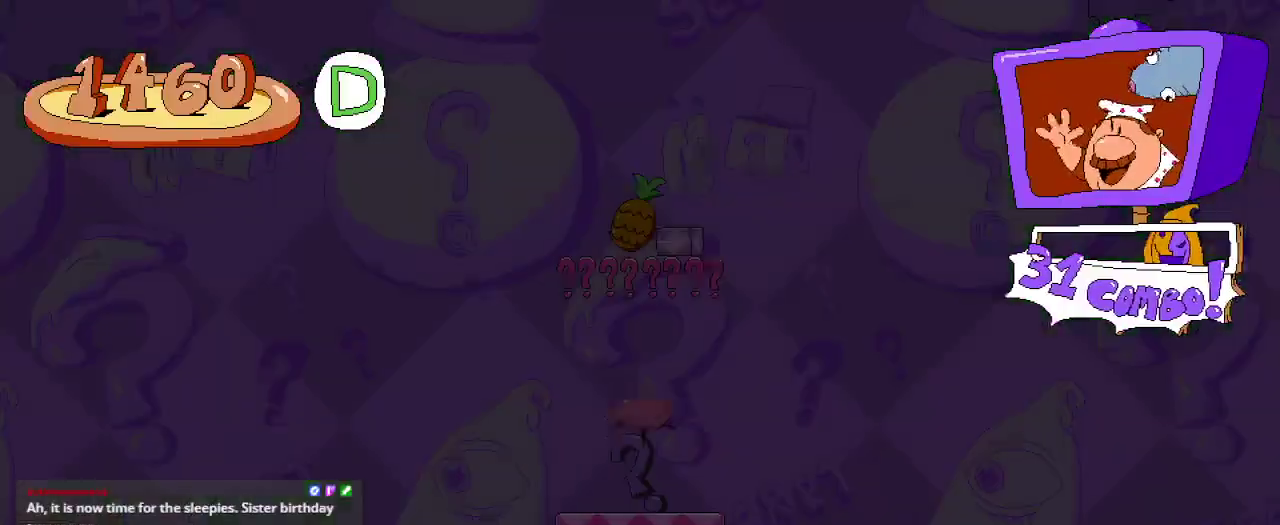
{"buttons": [], "left_stick": "center", "right_stick": "center", "events": []}
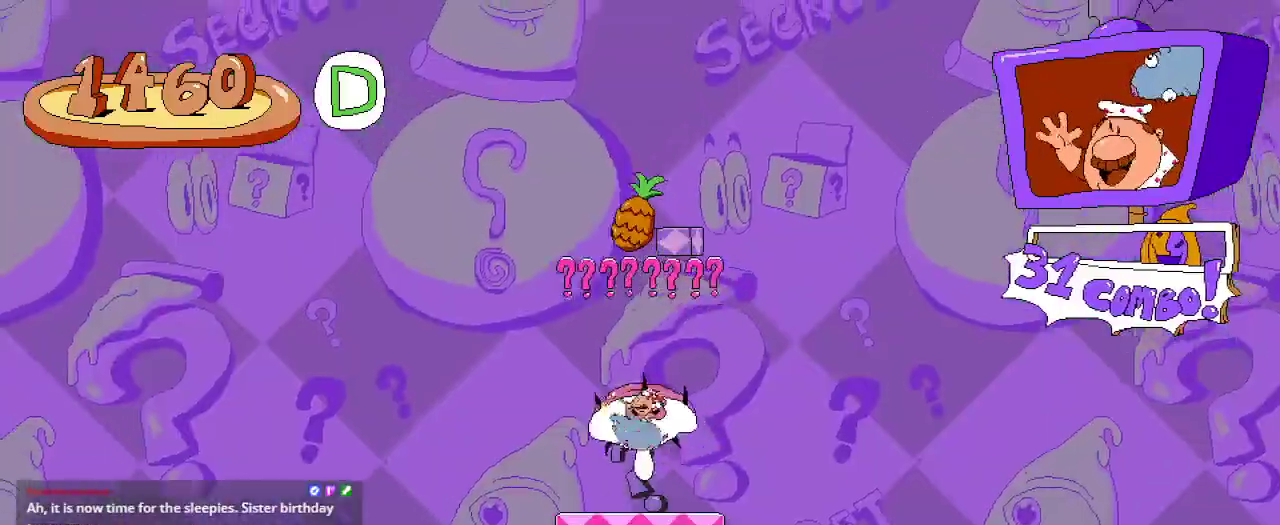
{"buttons": ["A"], "left_stick": "center", "right_stick": "center", "events": [[433, "A", "down"]]}
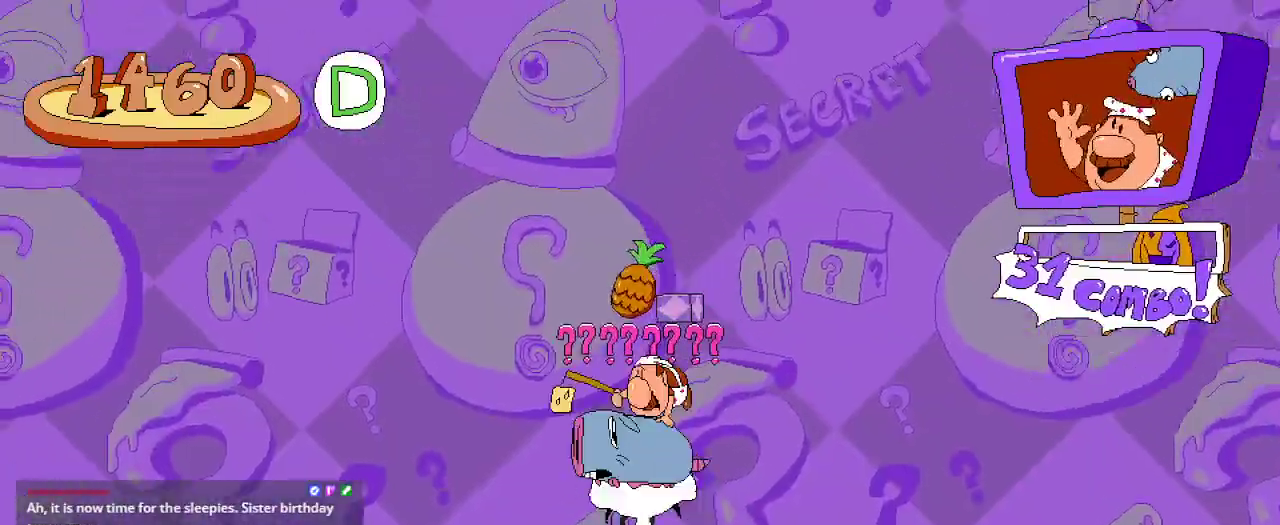
{"buttons": ["DPAD_RIGHT"], "left_stick": "center", "right_stick": "center", "events": [[100, "A", "up"], [167, "A", "down"], [333, "A", "up"], [500, "DPAD_RIGHT", "down"]]}